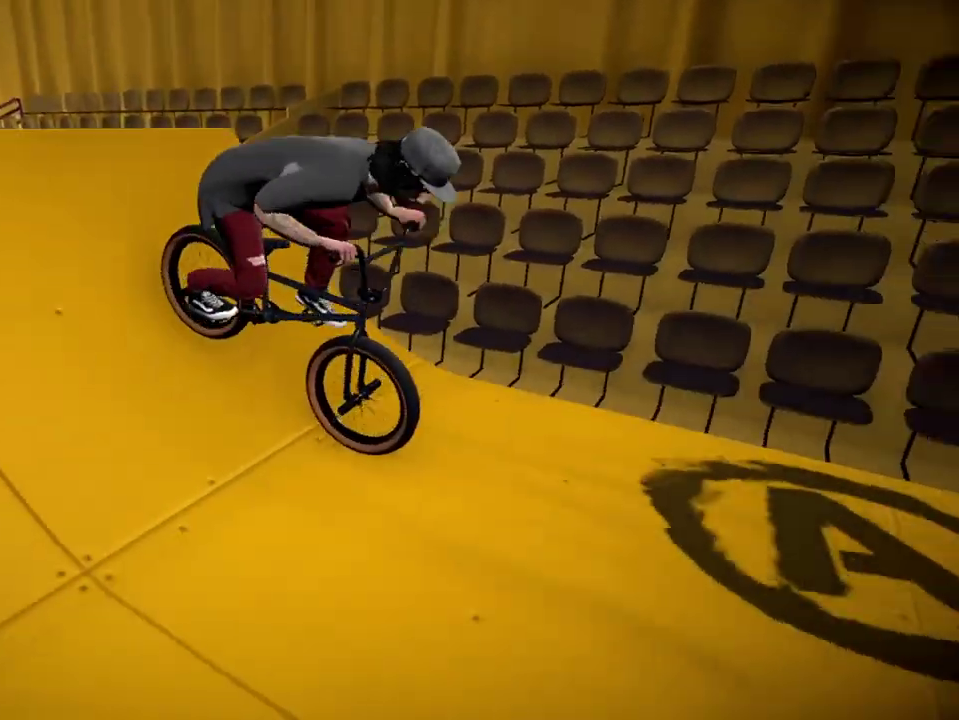
Gameplay with a controller (Xbox layout); each line is a JSON object with the inputs held at the frame after it (dt_ms = milliseconds from this image to that frame). "events" lists button and stick changes between this image and that frame as [ms after this image, input, new state], when the widget could be followed in between.
{"dt_ms": 684, "buttons": [], "left_stick": "center", "right_stick": "down", "events": [[117, "left_stick", "center"], [217, "right_stick", "down"], [384, "left_stick", "left"], [518, "left_stick", "center"]]}
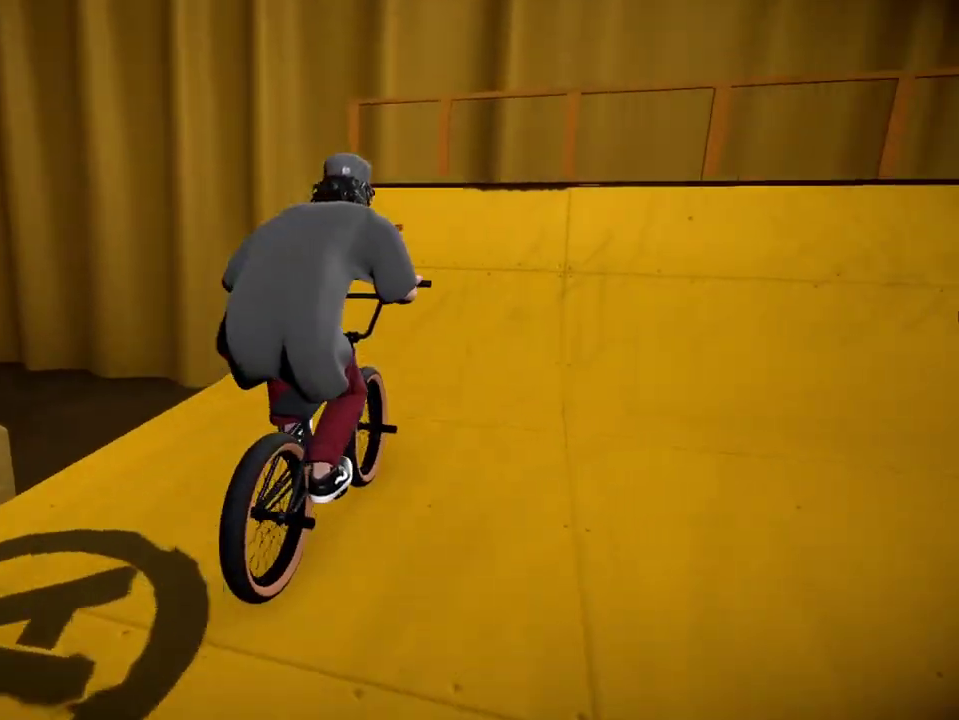
{"dt_ms": 301, "buttons": [], "left_stick": "down-right", "right_stick": "down", "events": [[217, "left_stick", "down-right"]]}
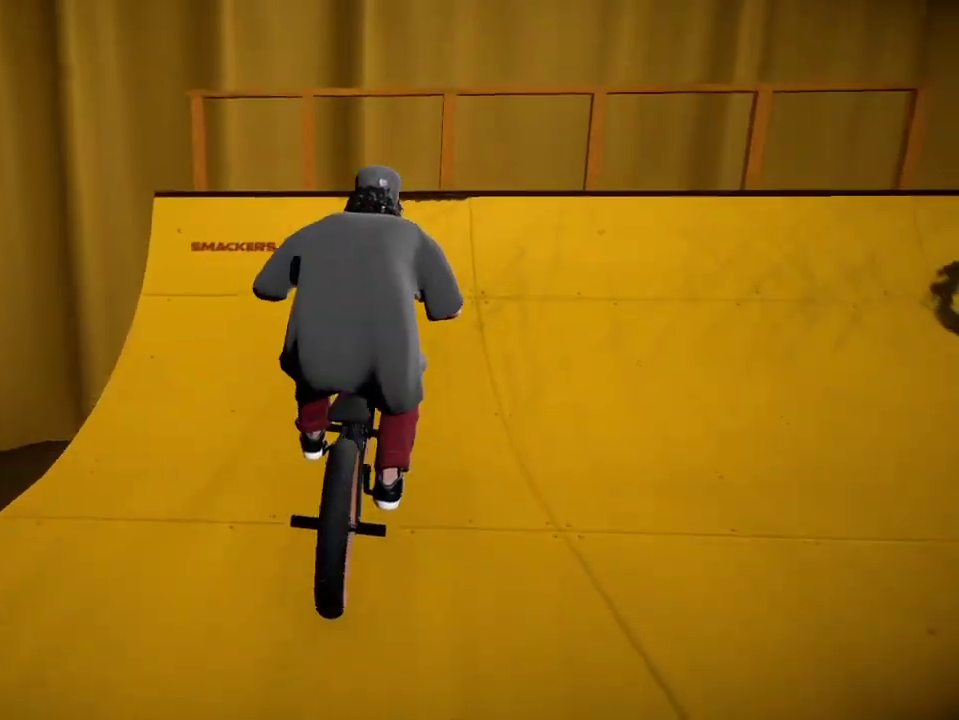
{"dt_ms": 400, "buttons": ["L1"], "left_stick": "down-right", "right_stick": "up", "events": [[300, "L1", "down"], [333, "right_stick", "up"]]}
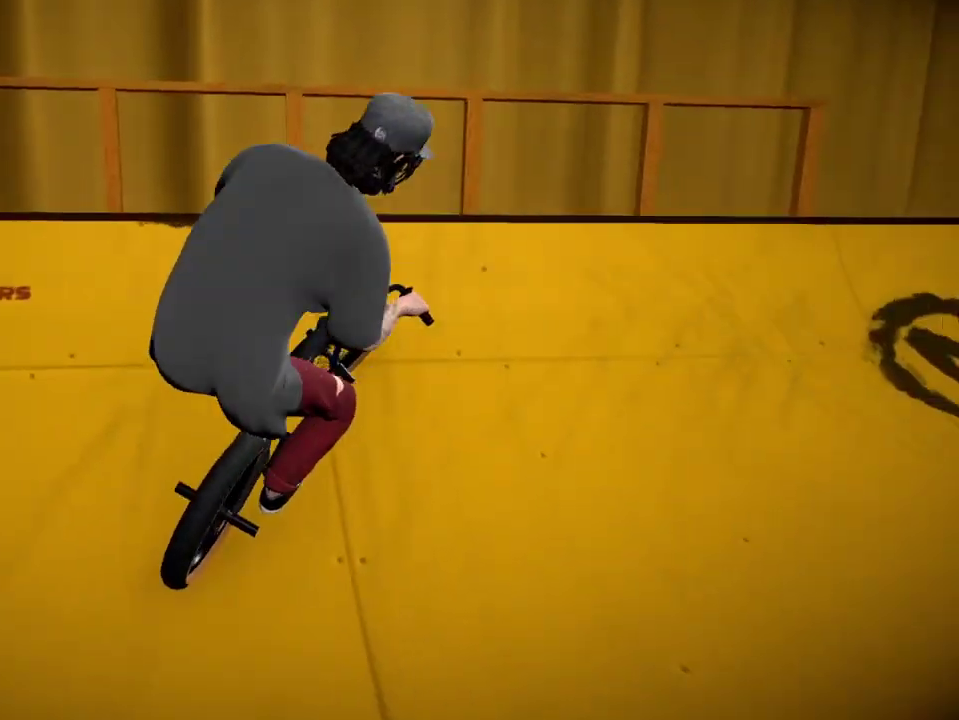
{"dt_ms": 801, "buttons": [], "left_stick": "center", "right_stick": "center", "events": [[33, "right_stick", "down"], [84, "left_stick", "center"], [100, "L1", "up"], [134, "right_stick", "center"]]}
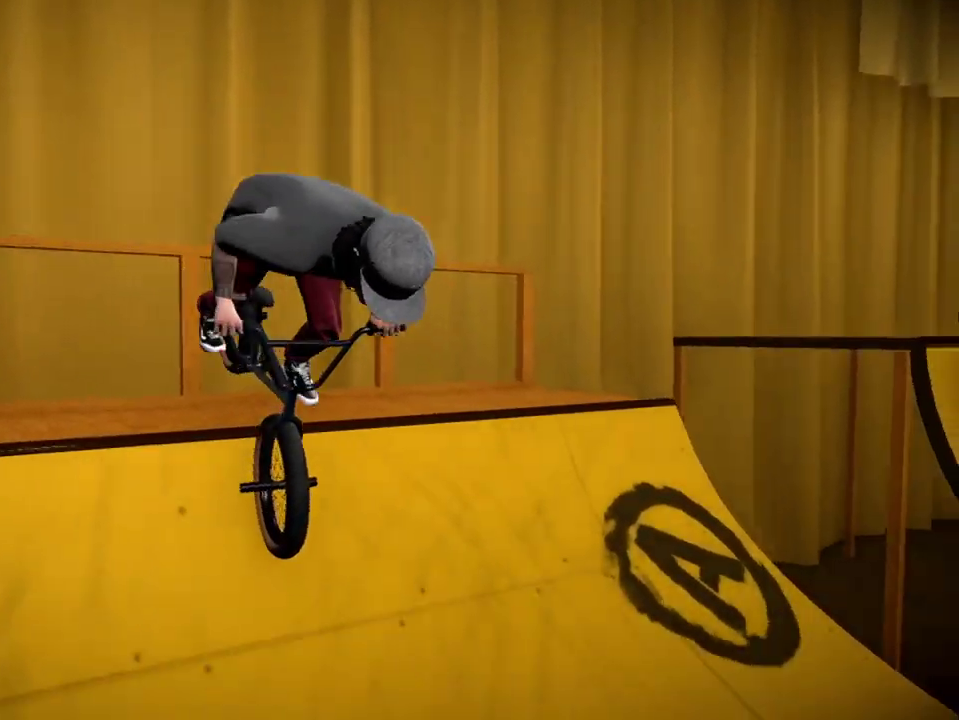
{"dt_ms": 300, "buttons": [], "left_stick": "center", "right_stick": "center", "events": []}
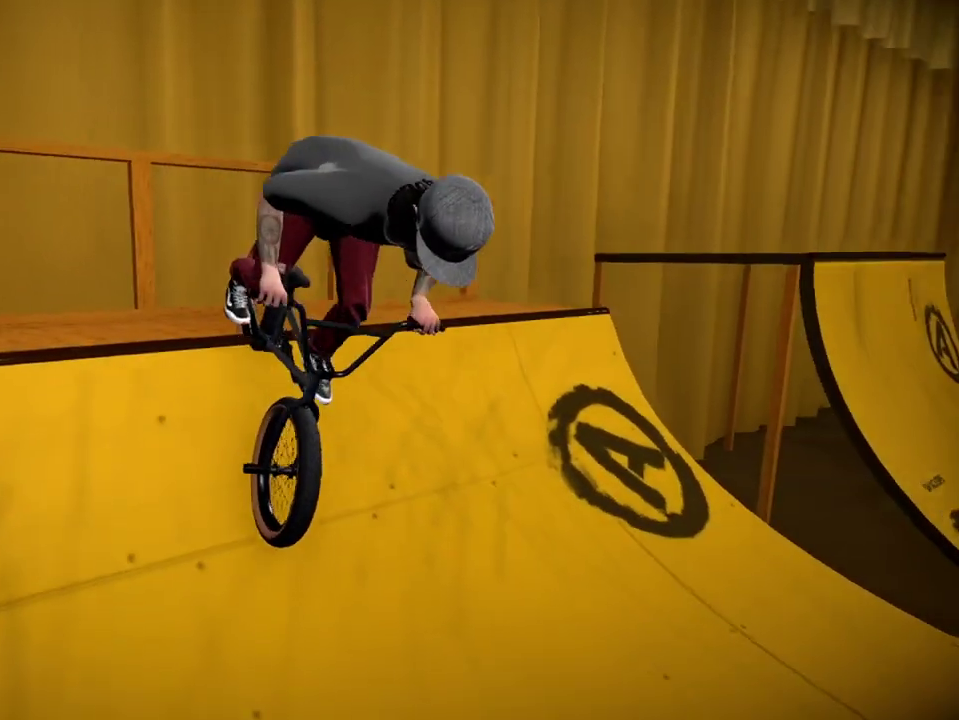
{"dt_ms": 501, "buttons": [], "left_stick": "up-left", "right_stick": "center", "events": [[267, "left_stick", "left"], [351, "left_stick", "center"], [367, "A", "down"], [467, "left_stick", "up-left"], [484, "A", "up"]]}
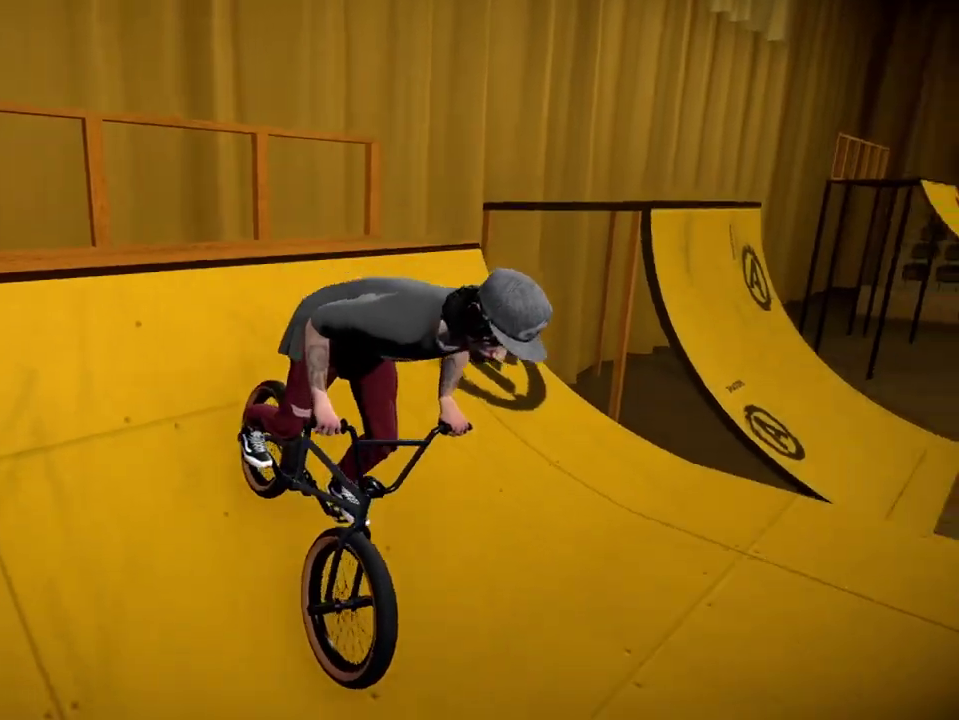
{"dt_ms": 700, "buttons": [], "left_stick": "center", "right_stick": "down", "events": [[50, "A", "down"], [117, "left_stick", "up"], [133, "A", "up"], [167, "left_stick", "center"], [350, "left_stick", "left"], [350, "right_stick", "down"], [450, "left_stick", "center"]]}
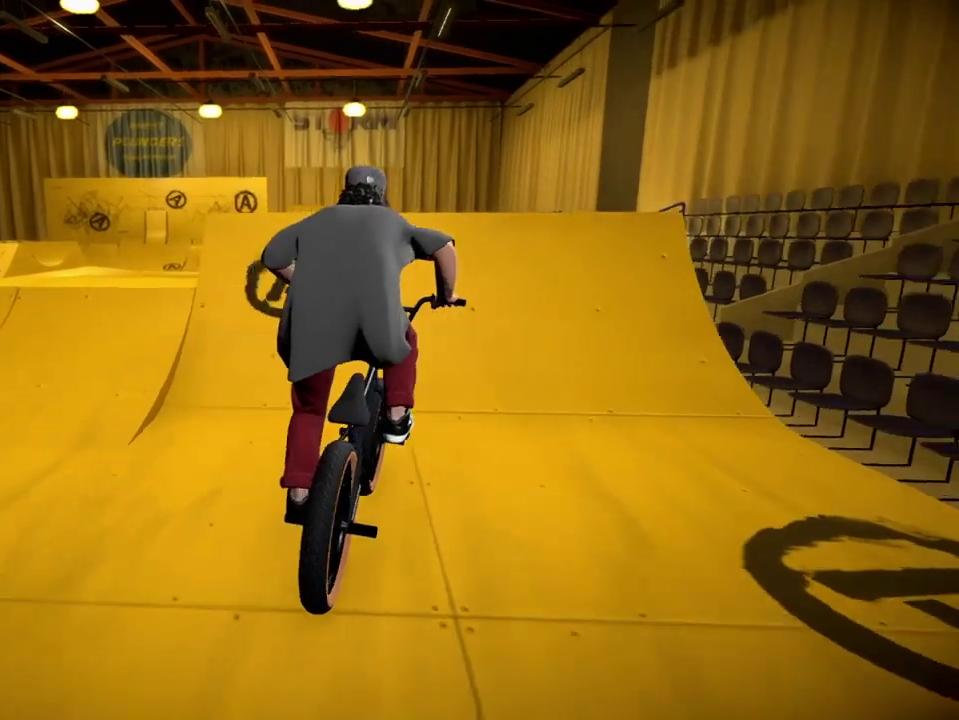
{"dt_ms": 301, "buttons": [], "left_stick": "up", "right_stick": "down", "events": [[17, "left_stick", "up"]]}
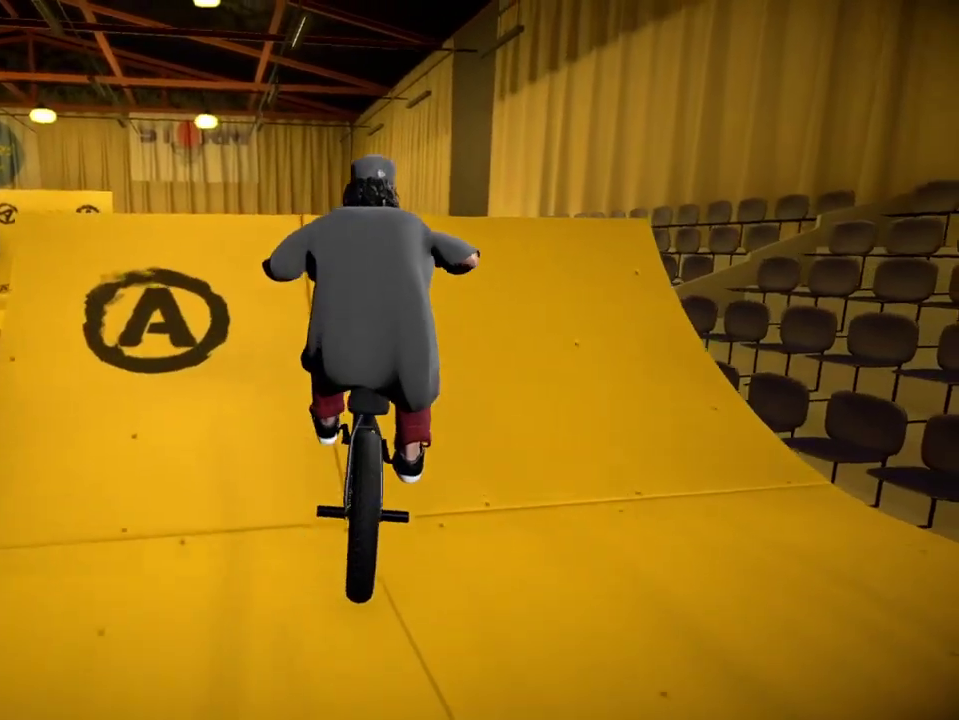
{"dt_ms": 500, "buttons": ["L2", "R2"], "left_stick": "up", "right_stick": "up", "events": [[116, "L2", "down"], [167, "R2", "down"], [167, "right_stick", "up"]]}
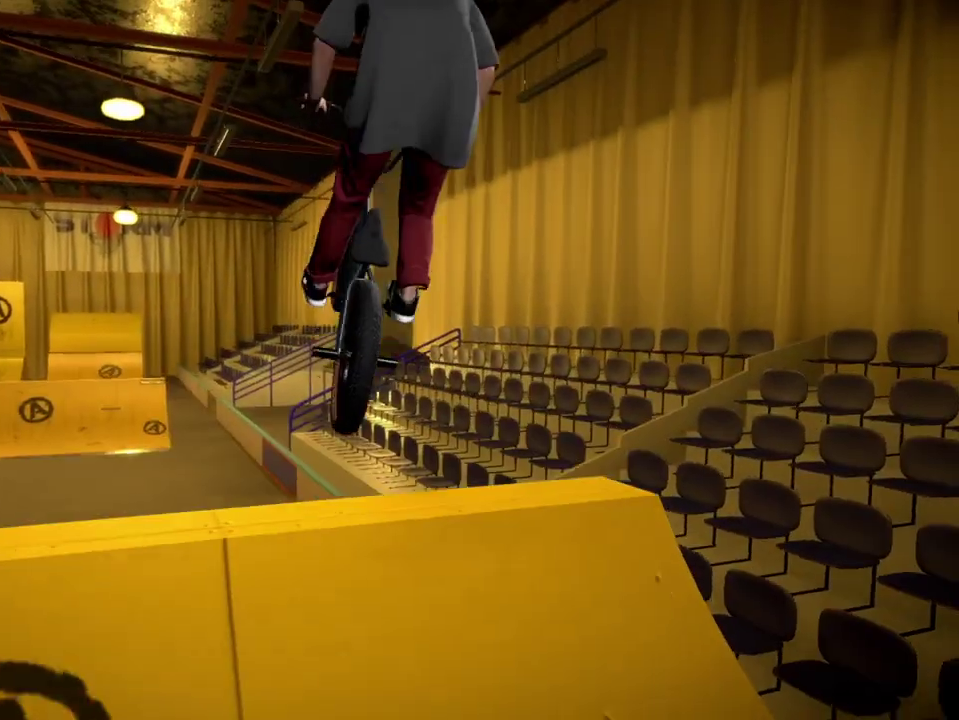
{"dt_ms": 701, "buttons": [], "left_stick": "center", "right_stick": "center", "events": [[634, "R2", "up"], [651, "L2", "up"], [651, "left_stick", "center"], [651, "right_stick", "center"]]}
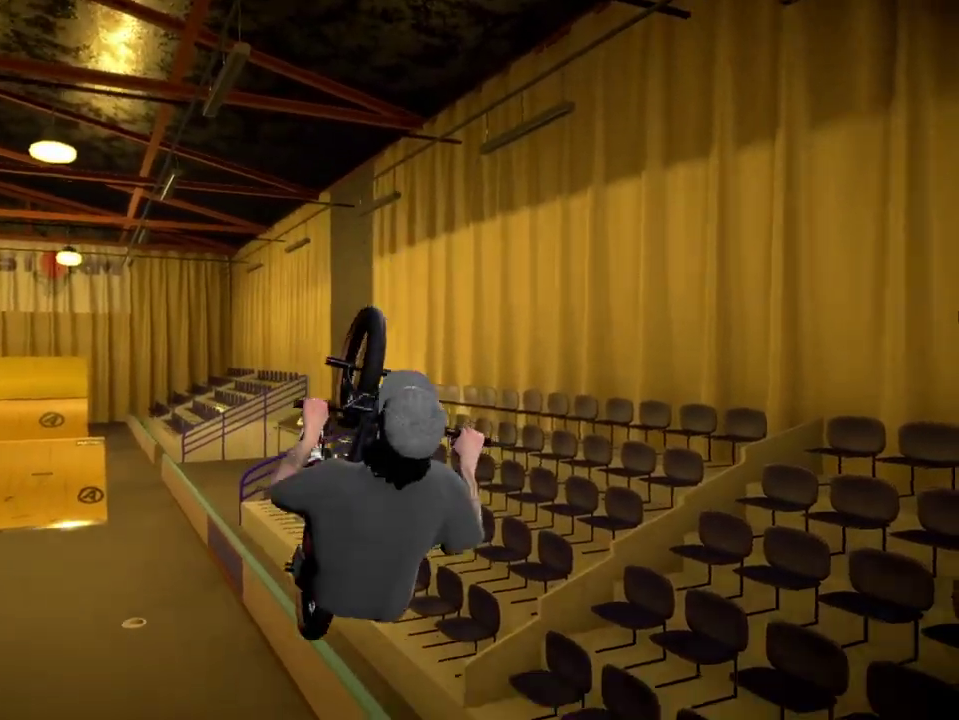
{"dt_ms": 300, "buttons": [], "left_stick": "up-left", "right_stick": "center", "events": [[83, "left_stick", "up-left"]]}
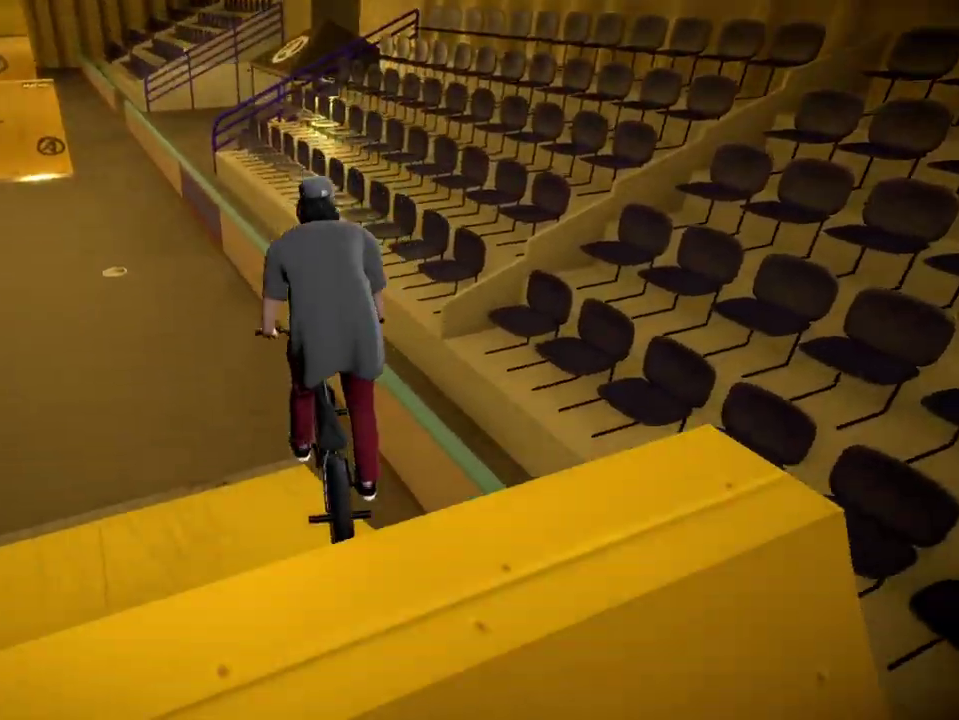
{"dt_ms": 601, "buttons": [], "left_stick": "center", "right_stick": "center", "events": [[67, "left_stick", "left"], [234, "left_stick", "down-left"], [284, "left_stick", "center"], [434, "left_stick", "left"], [567, "left_stick", "center"]]}
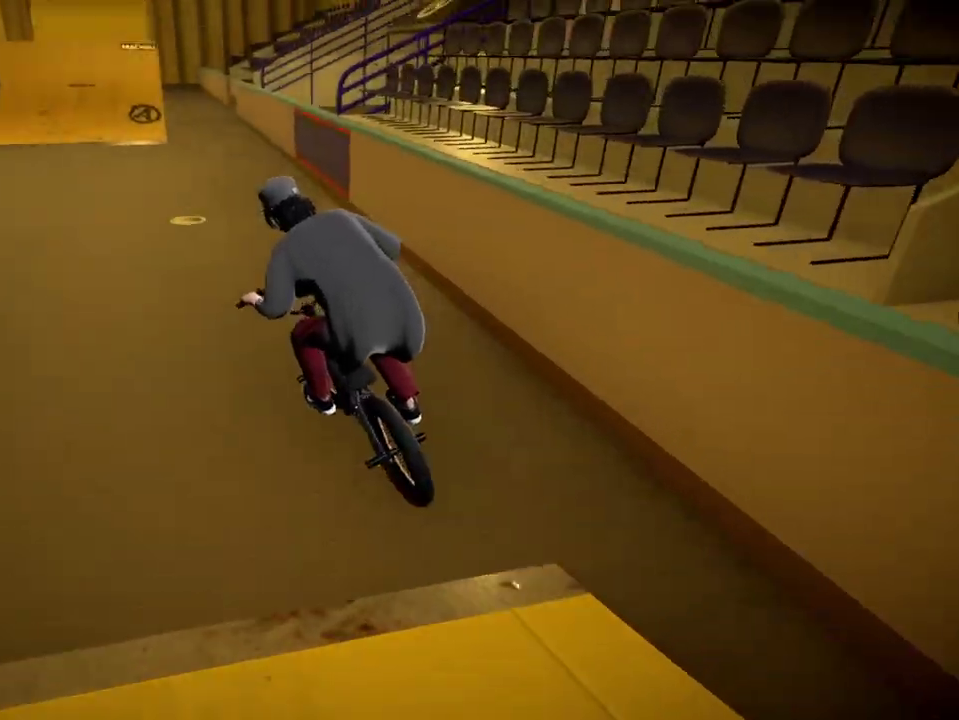
{"dt_ms": 400, "buttons": [], "left_stick": "center", "right_stick": "center", "events": []}
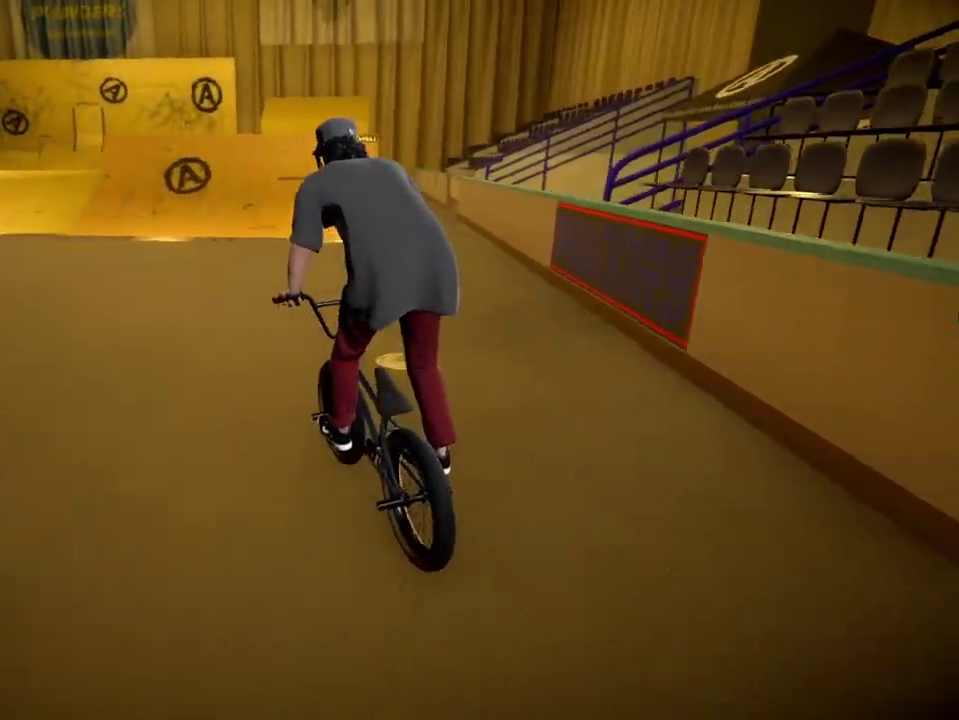
{"dt_ms": 501, "buttons": [], "left_stick": "left", "right_stick": "center", "events": [[50, "left_stick", "right"], [234, "left_stick", "center"], [351, "left_stick", "left"]]}
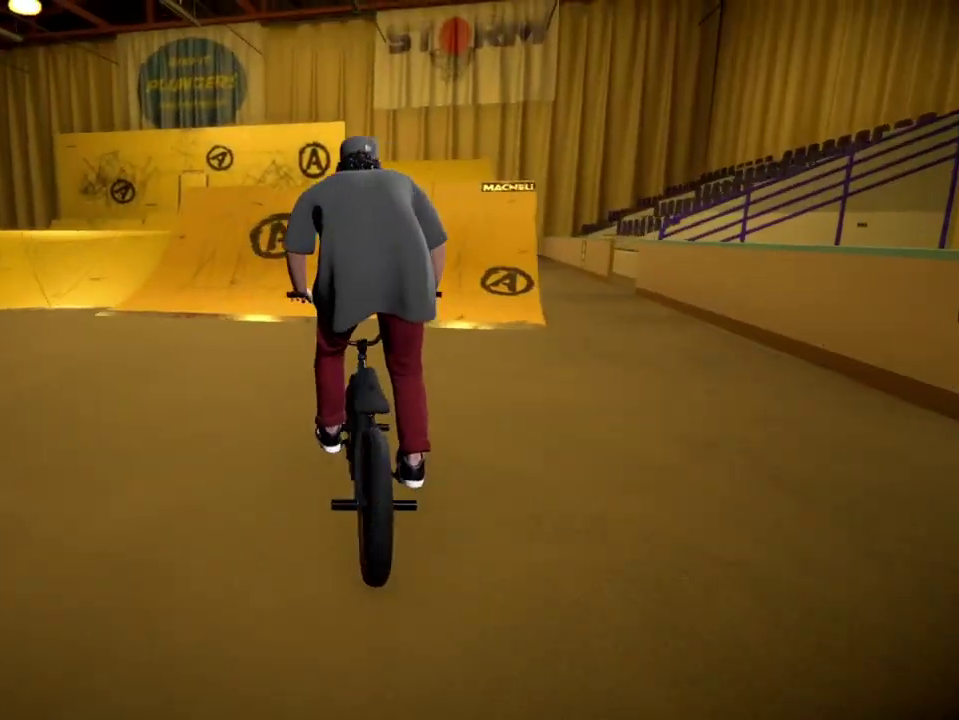
{"dt_ms": 500, "buttons": ["B"], "left_stick": "center", "right_stick": "center", "events": [[16, "left_stick", "center"], [33, "B", "down"], [200, "left_stick", "right"], [317, "left_stick", "center"]]}
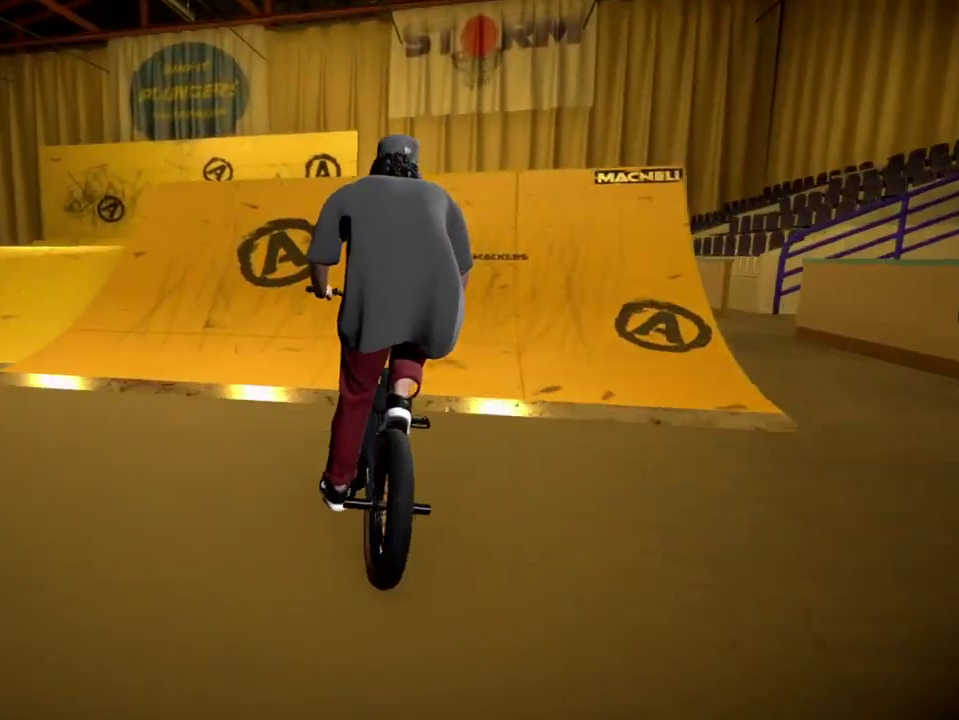
{"dt_ms": 501, "buttons": [], "left_stick": "center", "right_stick": "down", "events": [[84, "B", "up"], [134, "left_stick", "right"], [267, "right_stick", "down"], [284, "left_stick", "center"]]}